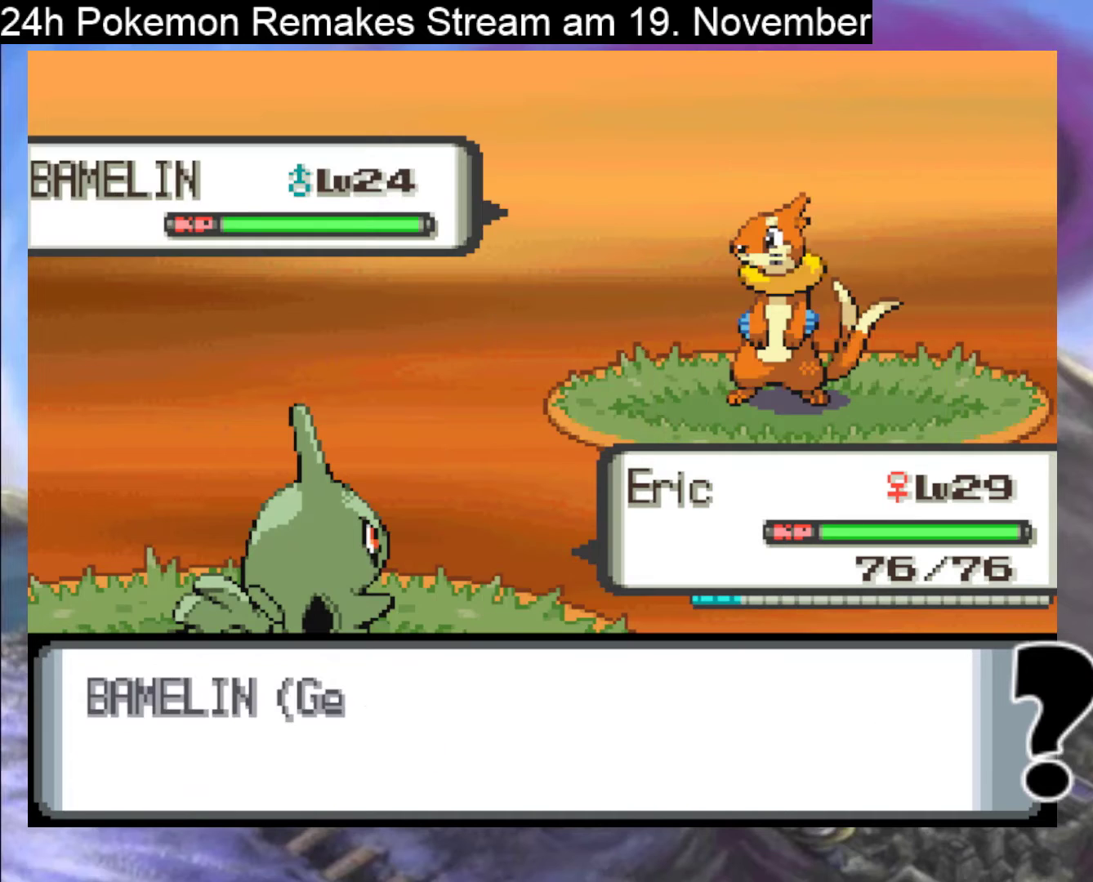
Gameplay with a controller (Nintendo layout); each line is a JSON object with the inputs held at the frame after it. "events" lists button and stick changes between this image and that frame as [ms after this image, input, new state], when the widget could be followed in between. Not read: L1 L3 R3.
{"buttons": ["A"], "events": [[300, "A", "down"], [433, "A", "up"], [500, "A", "down"]]}
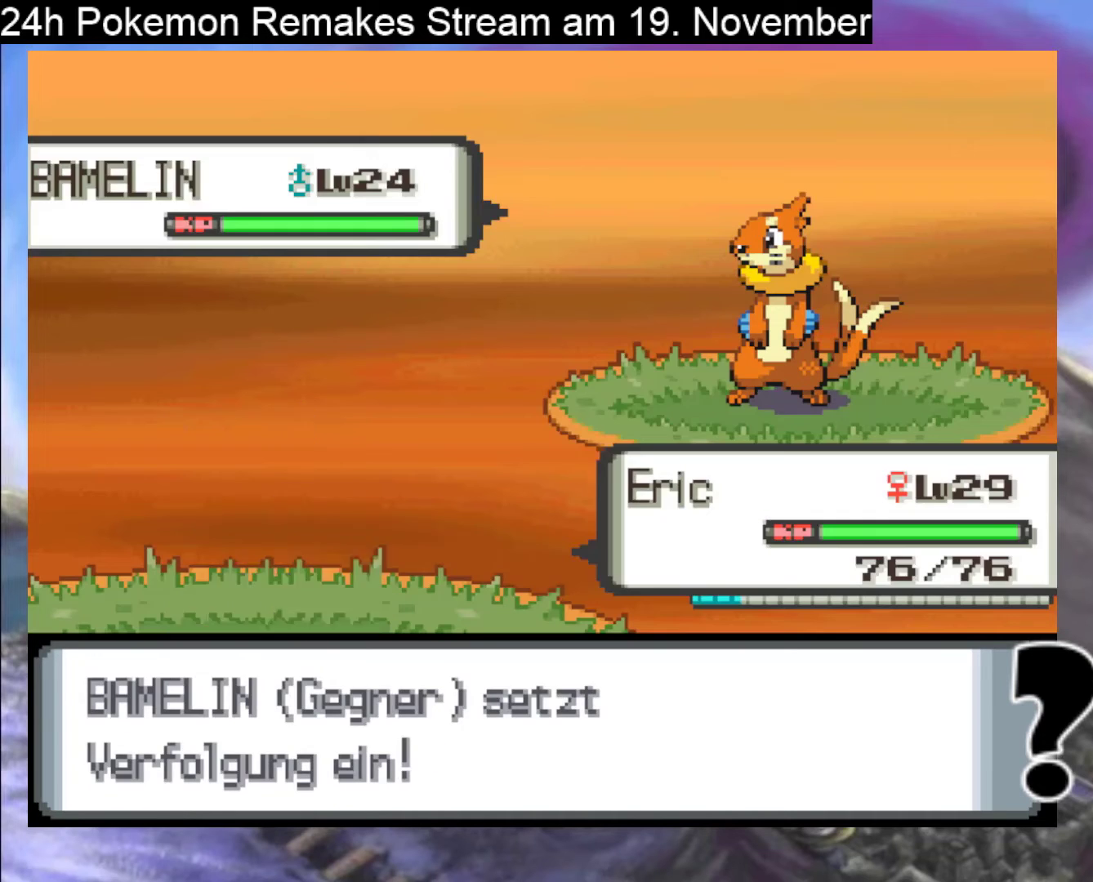
{"buttons": [], "events": [[200, "A", "up"]]}
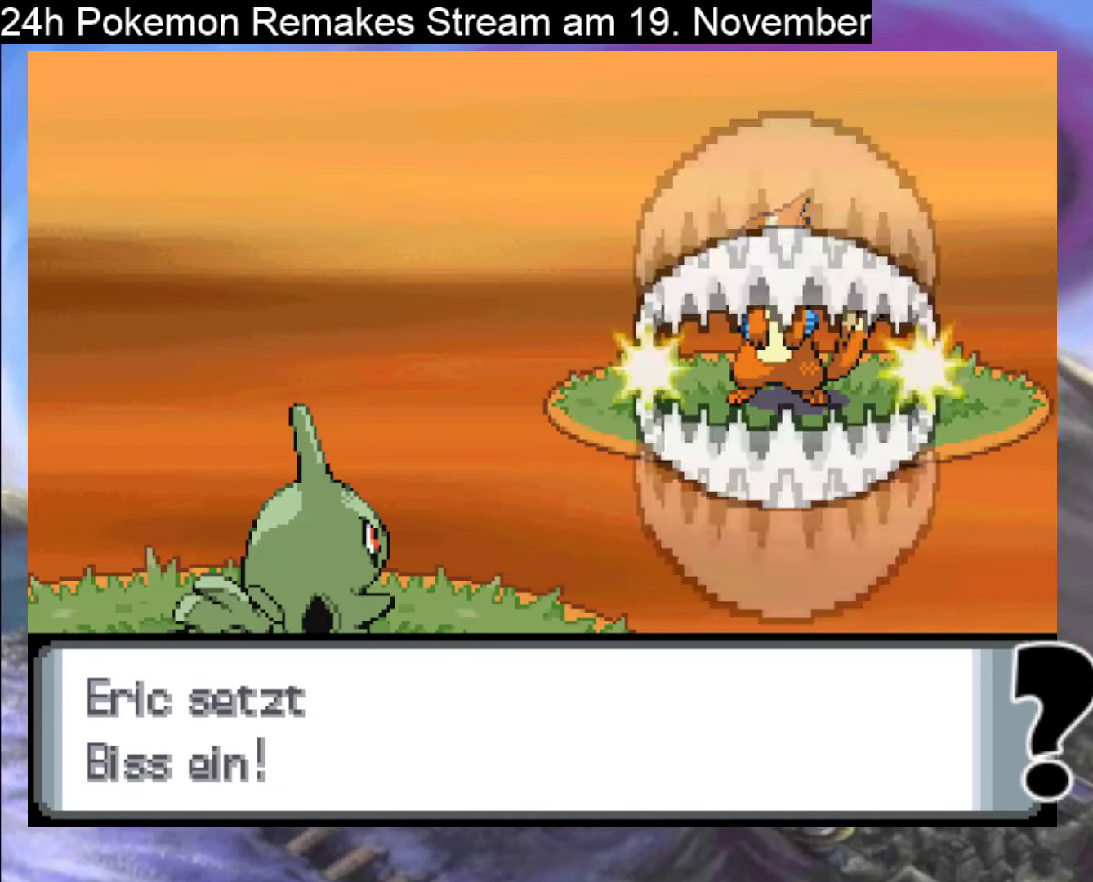
{"buttons": ["A"], "events": [[233, "A", "down"]]}
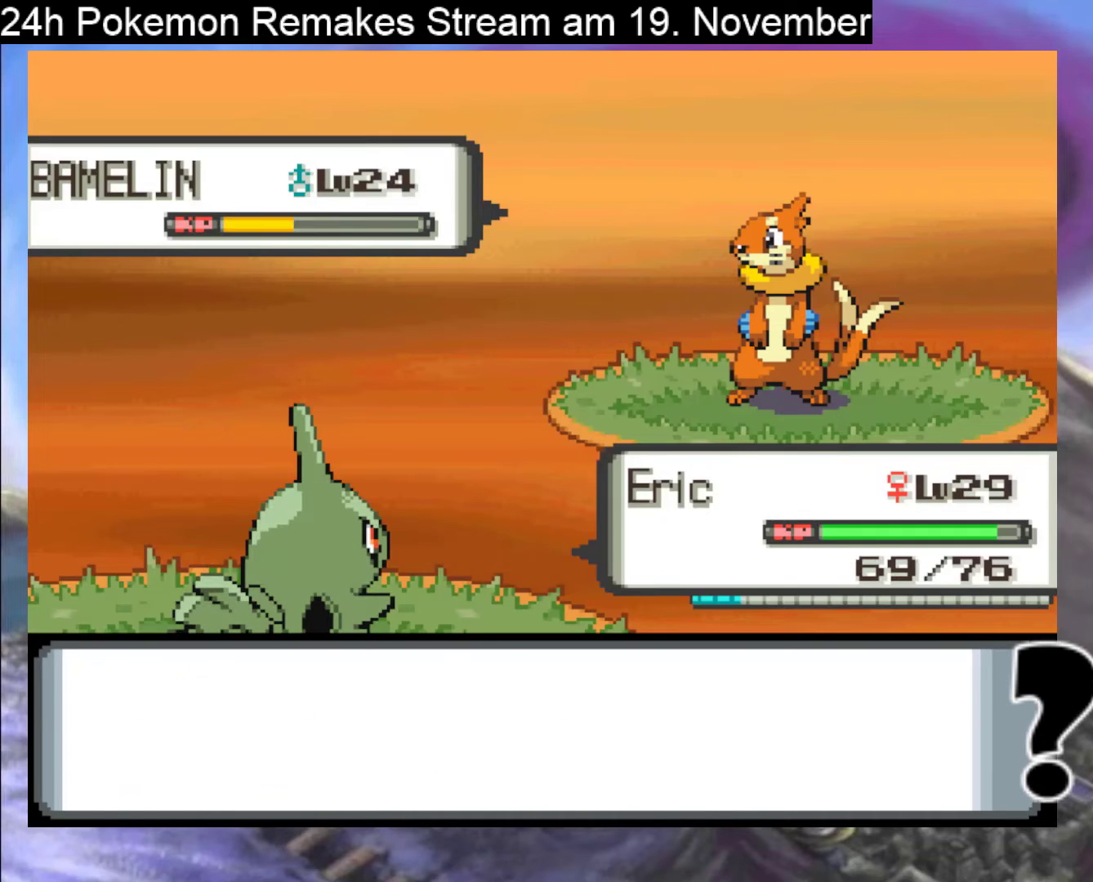
{"buttons": [], "events": [[100, "A", "up"], [333, "A", "down"], [467, "A", "up"]]}
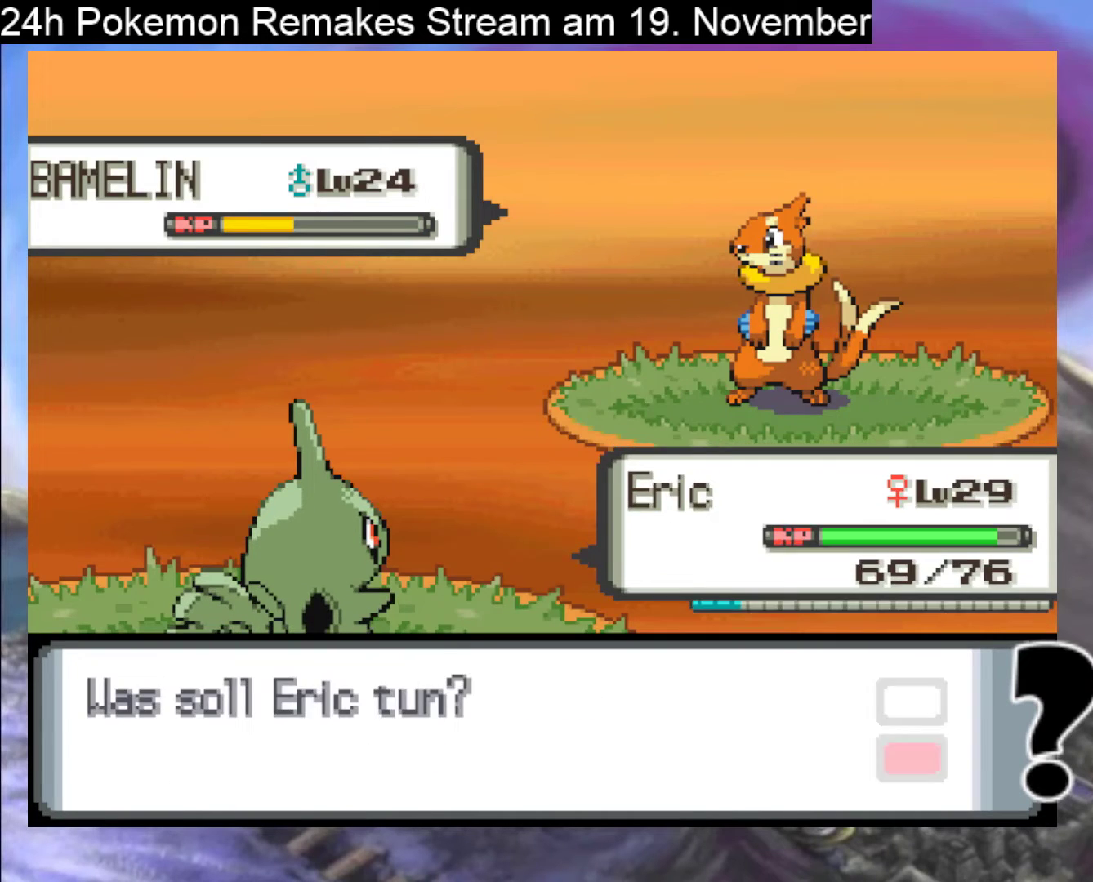
{"buttons": ["A"], "events": [[33, "A", "down"], [200, "A", "up"], [267, "A", "down"], [400, "A", "up"], [467, "A", "down"]]}
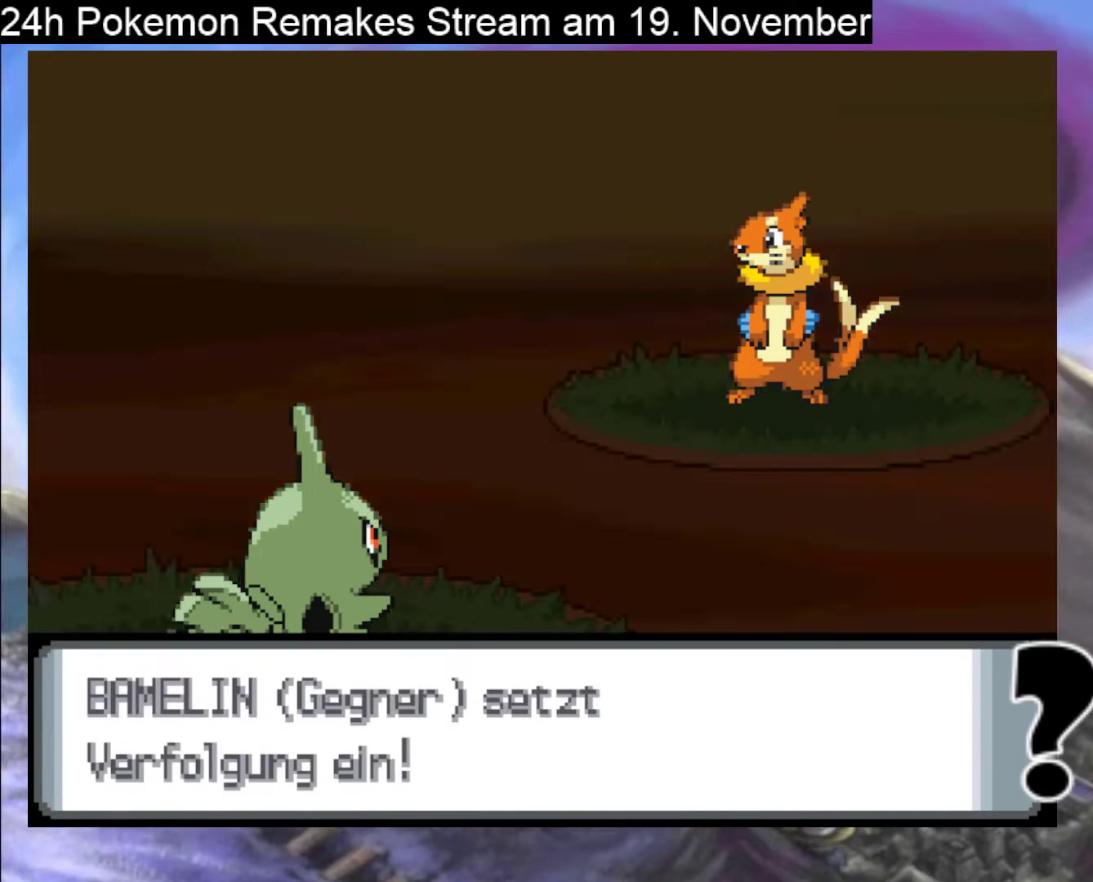
{"buttons": ["A"], "events": [[133, "A", "up"], [233, "A", "down"], [367, "A", "up"], [467, "A", "down"]]}
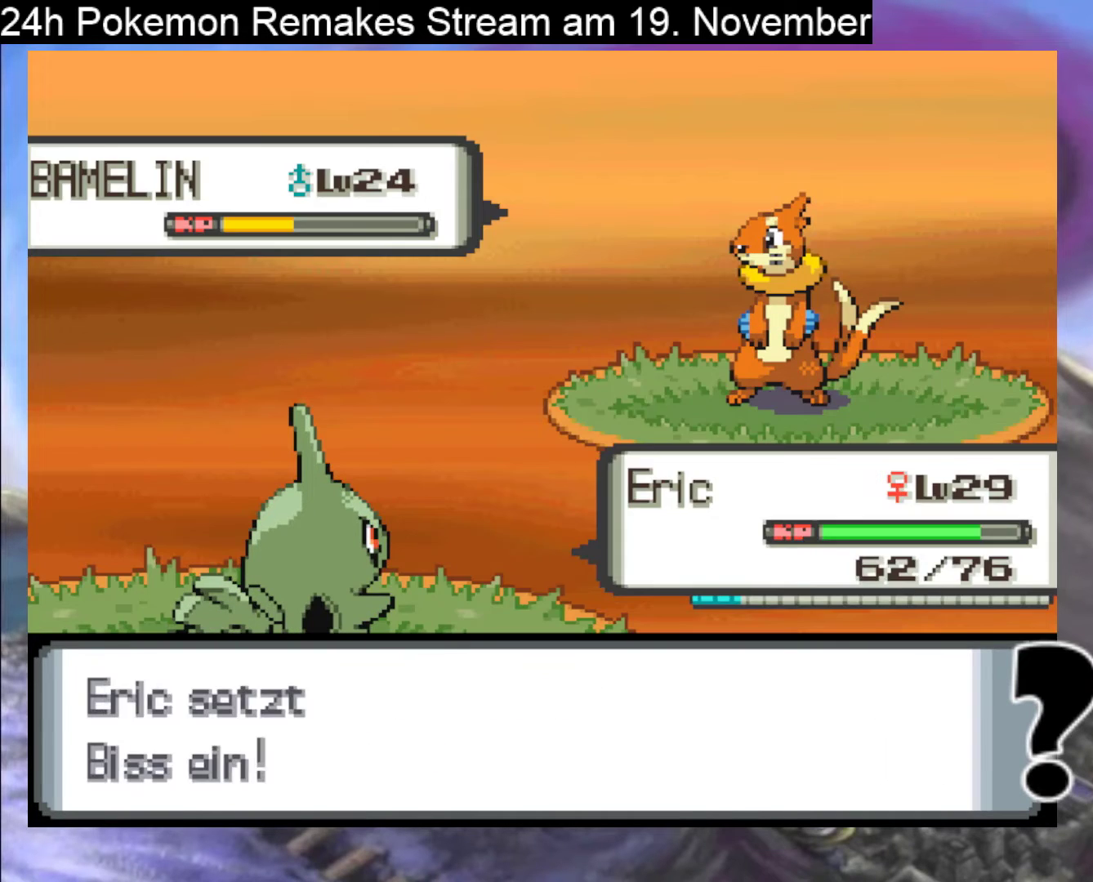
{"buttons": ["A"], "events": [[333, "A", "up"], [400, "A", "down"]]}
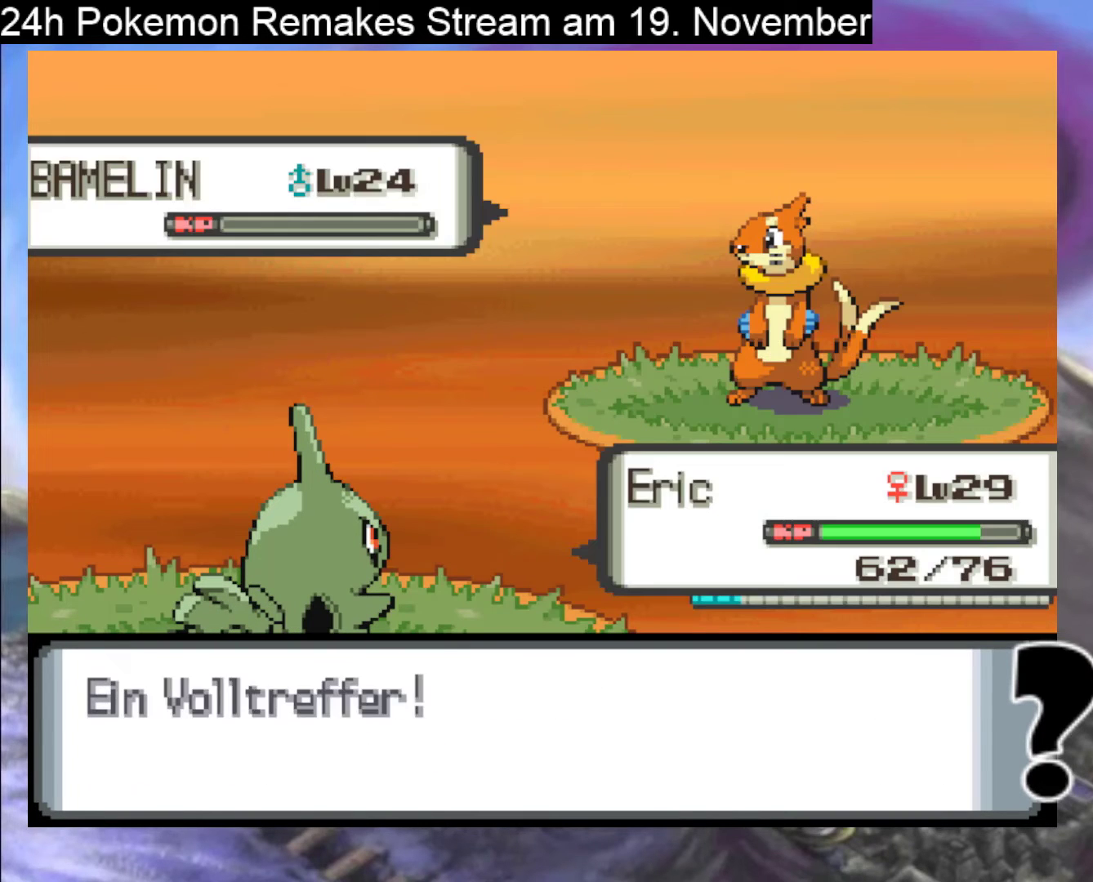
{"buttons": ["A"], "events": [[100, "A", "up"], [200, "A", "down"], [333, "A", "up"], [433, "A", "down"]]}
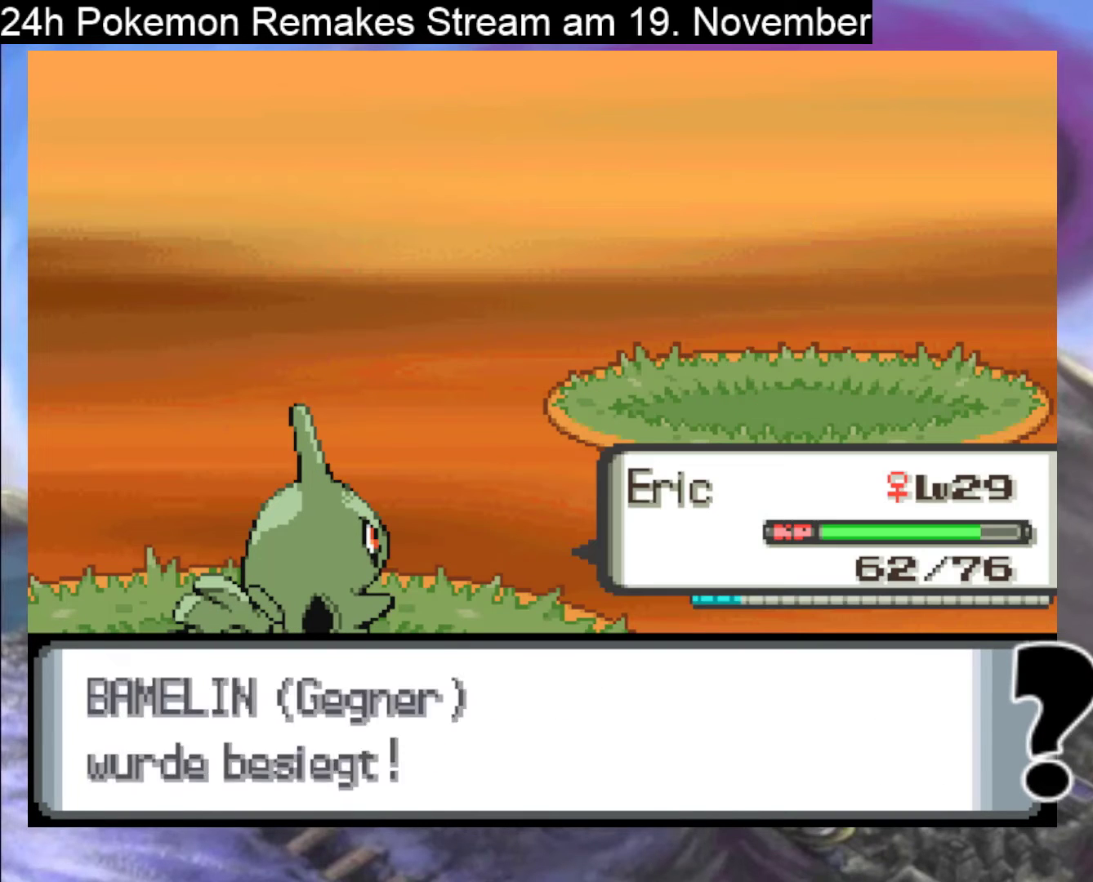
{"buttons": ["A"], "events": [[67, "A", "up"], [167, "A", "down"], [333, "A", "up"], [400, "A", "down"]]}
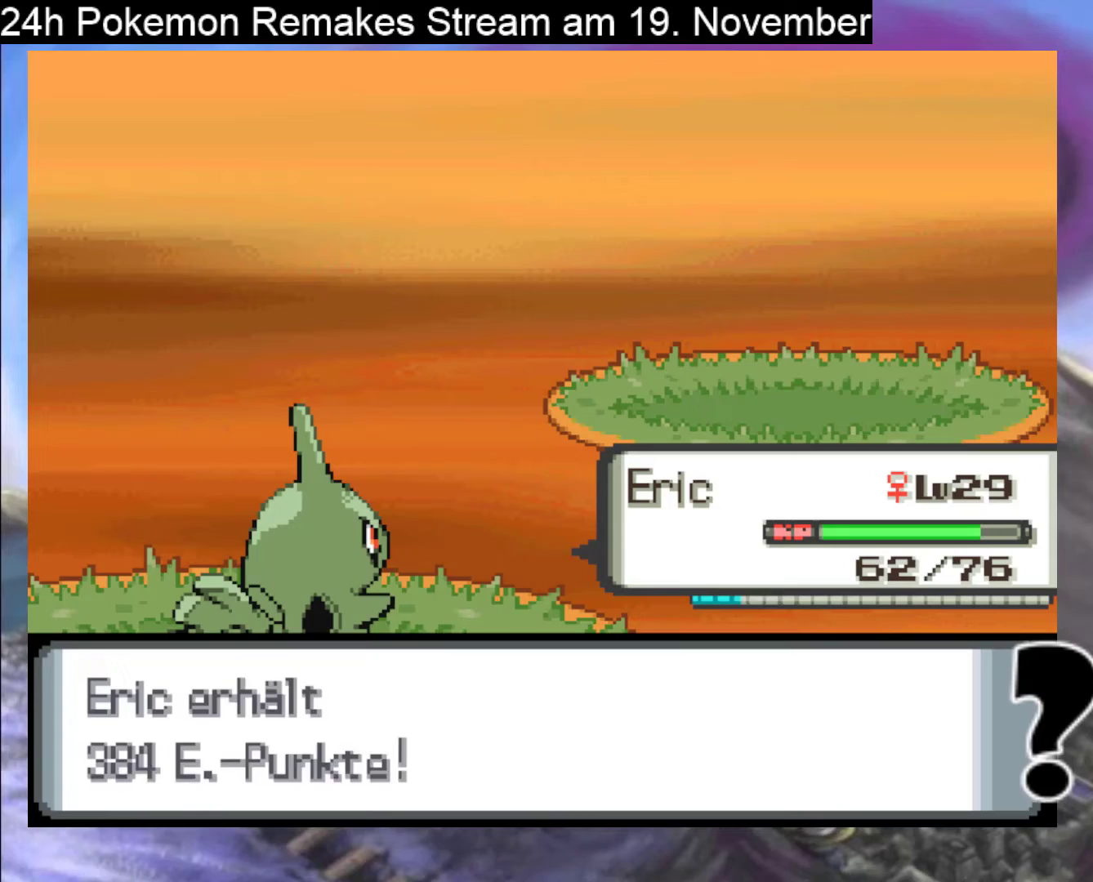
{"buttons": ["A"], "events": [[67, "A", "up"], [233, "A", "down"], [367, "A", "up"], [467, "A", "down"]]}
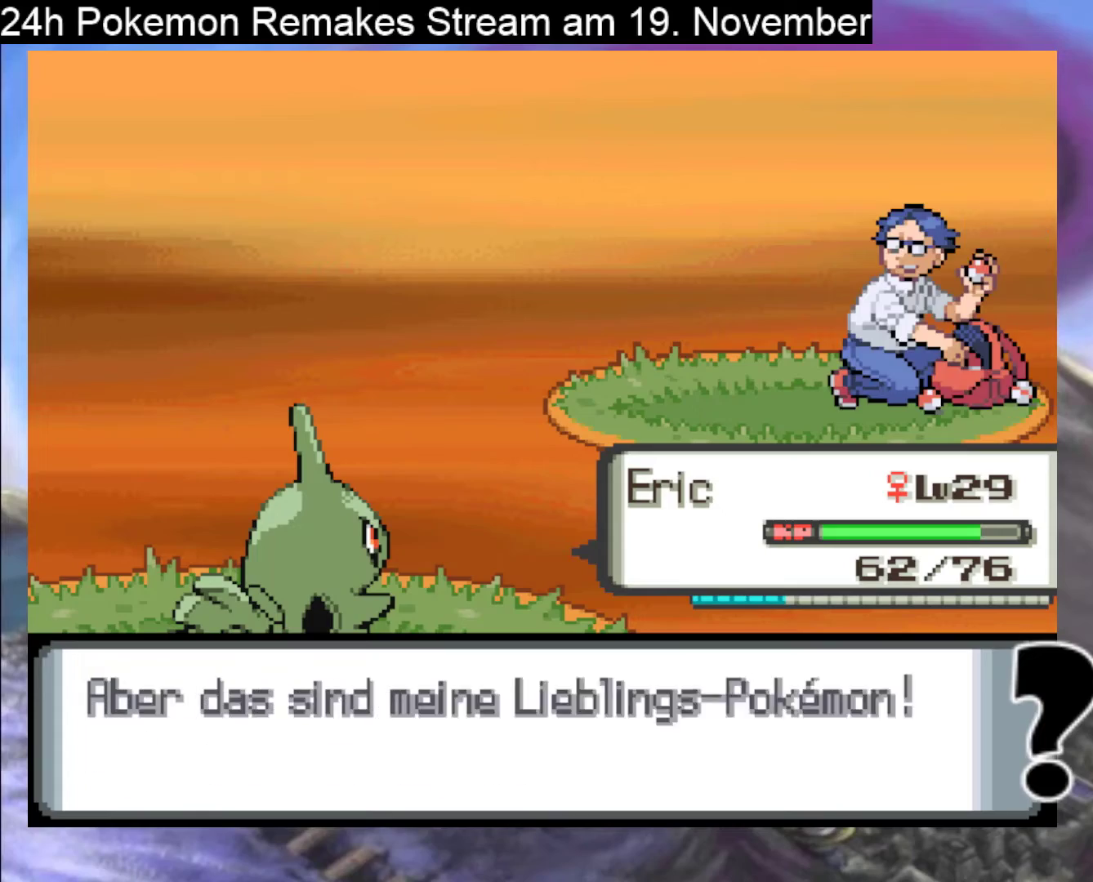
{"buttons": [], "events": [[133, "A", "up"], [267, "A", "down"], [433, "A", "up"]]}
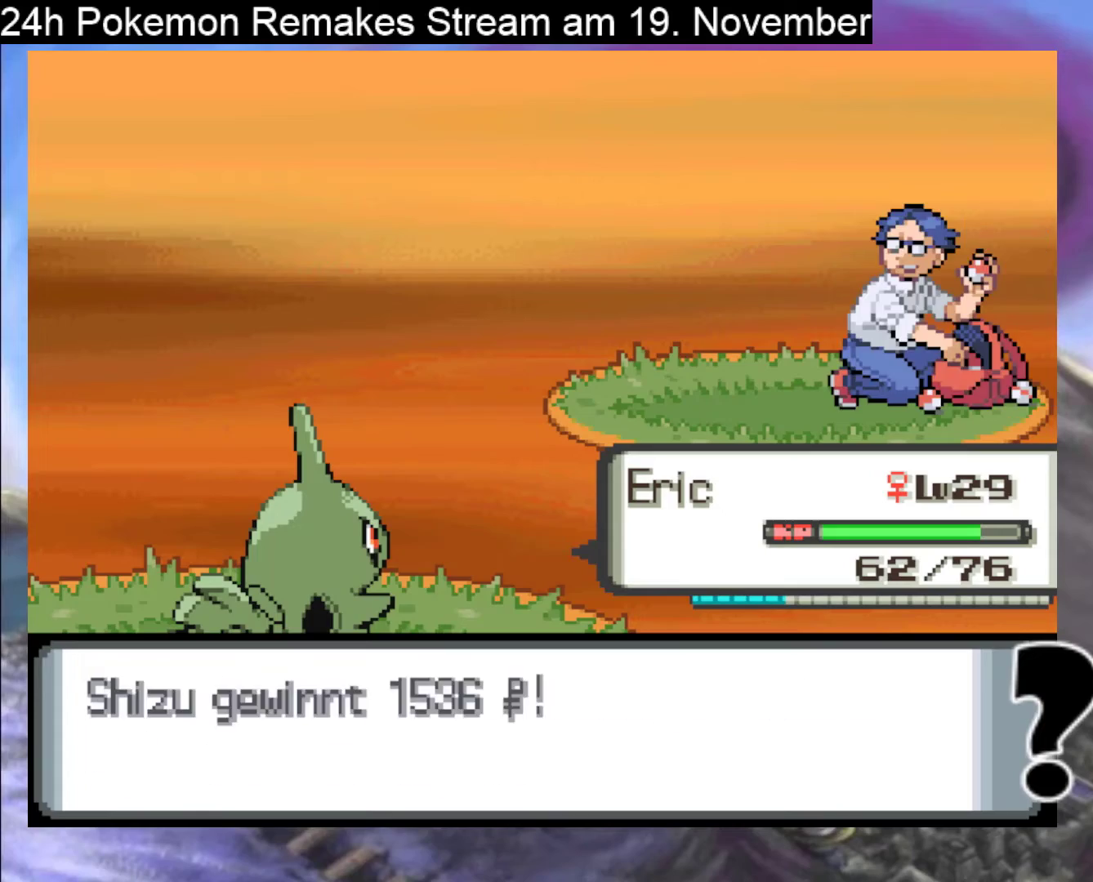
{"buttons": [], "events": [[167, "B", "down"], [333, "B", "up"]]}
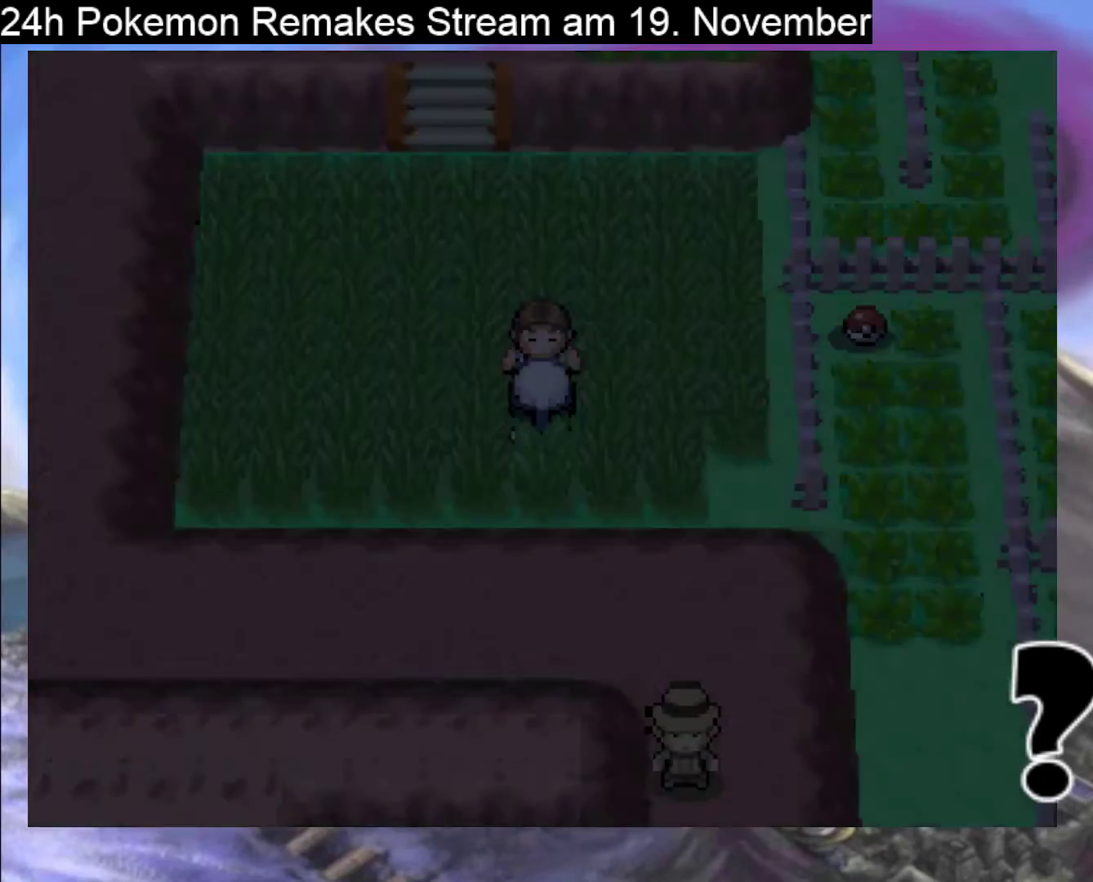
{"buttons": ["DPAD_LEFT"], "events": [[500, "DPAD_LEFT", "down"]]}
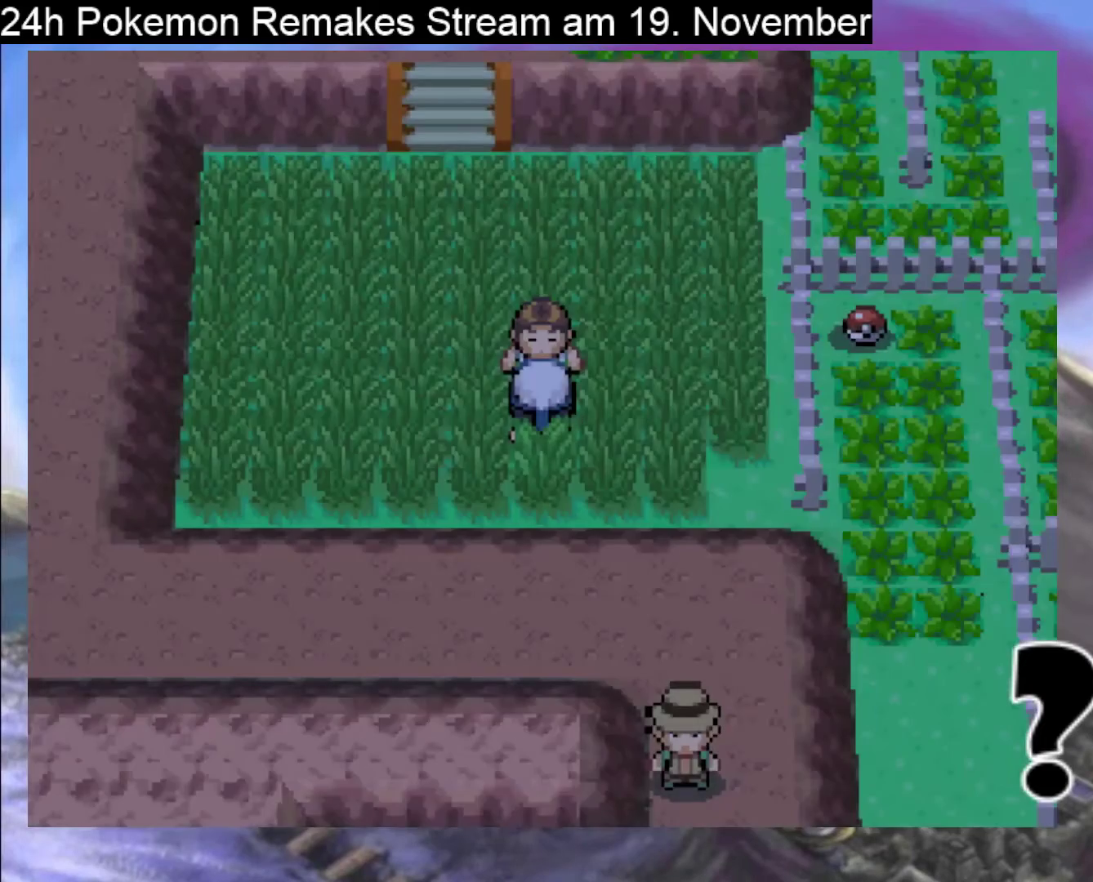
{"buttons": ["B", "DPAD_UP"], "events": [[167, "B", "down"], [300, "DPAD_LEFT", "up"], [300, "DPAD_UP", "down"]]}
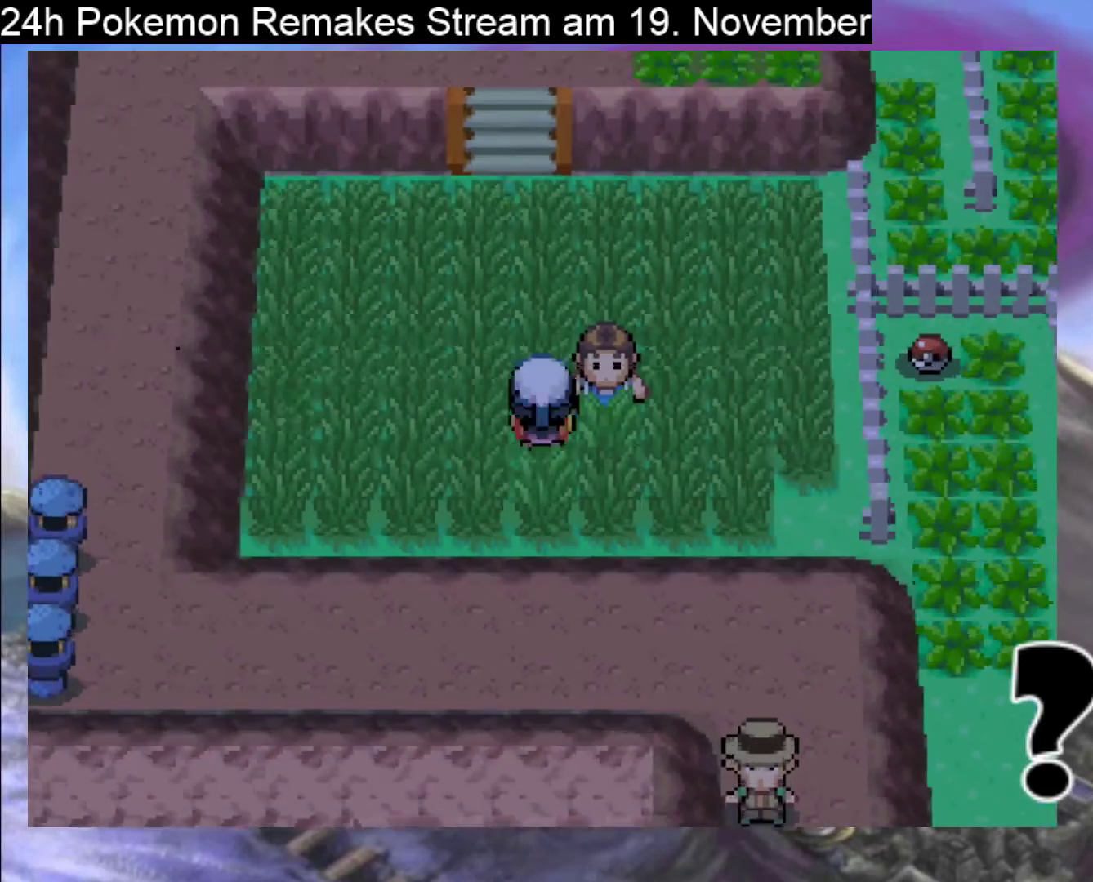
{"buttons": ["B", "DPAD_UP"], "events": []}
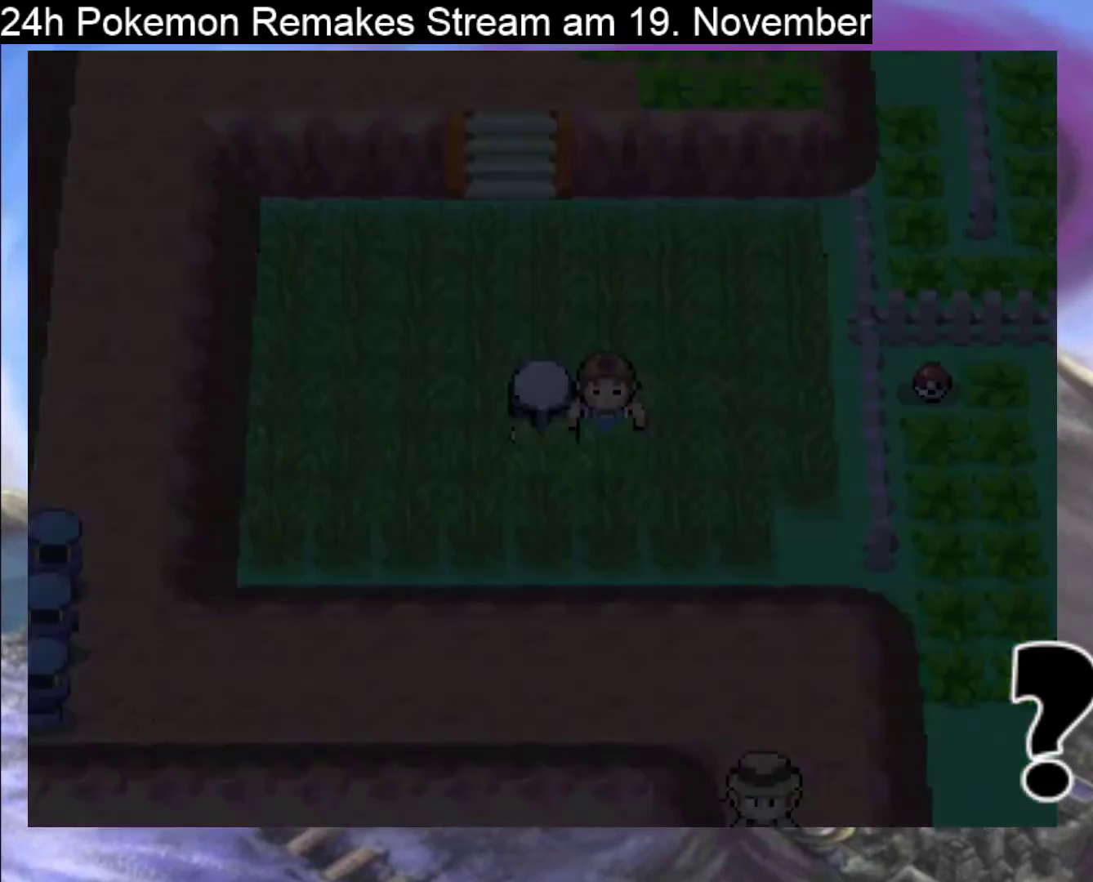
{"buttons": [], "events": [[167, "B", "up"], [167, "DPAD_UP", "up"]]}
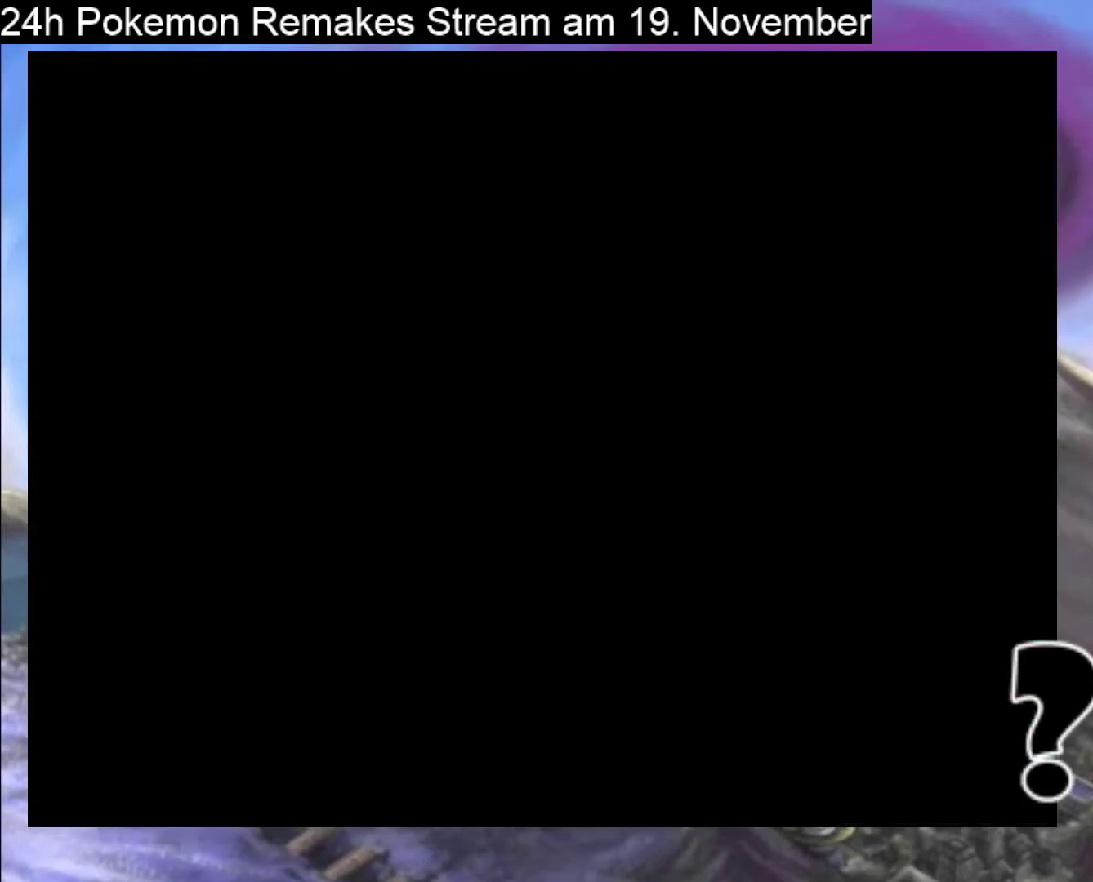
{"buttons": [], "events": []}
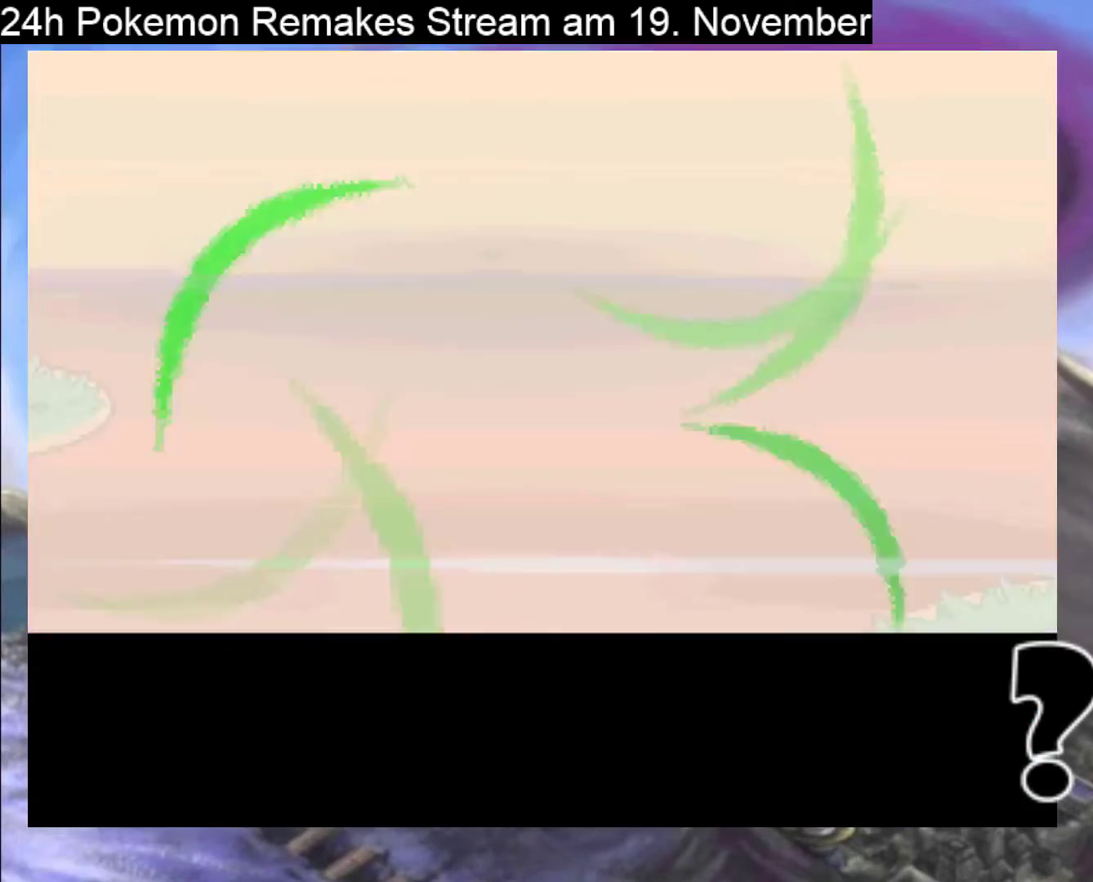
{"buttons": [], "events": []}
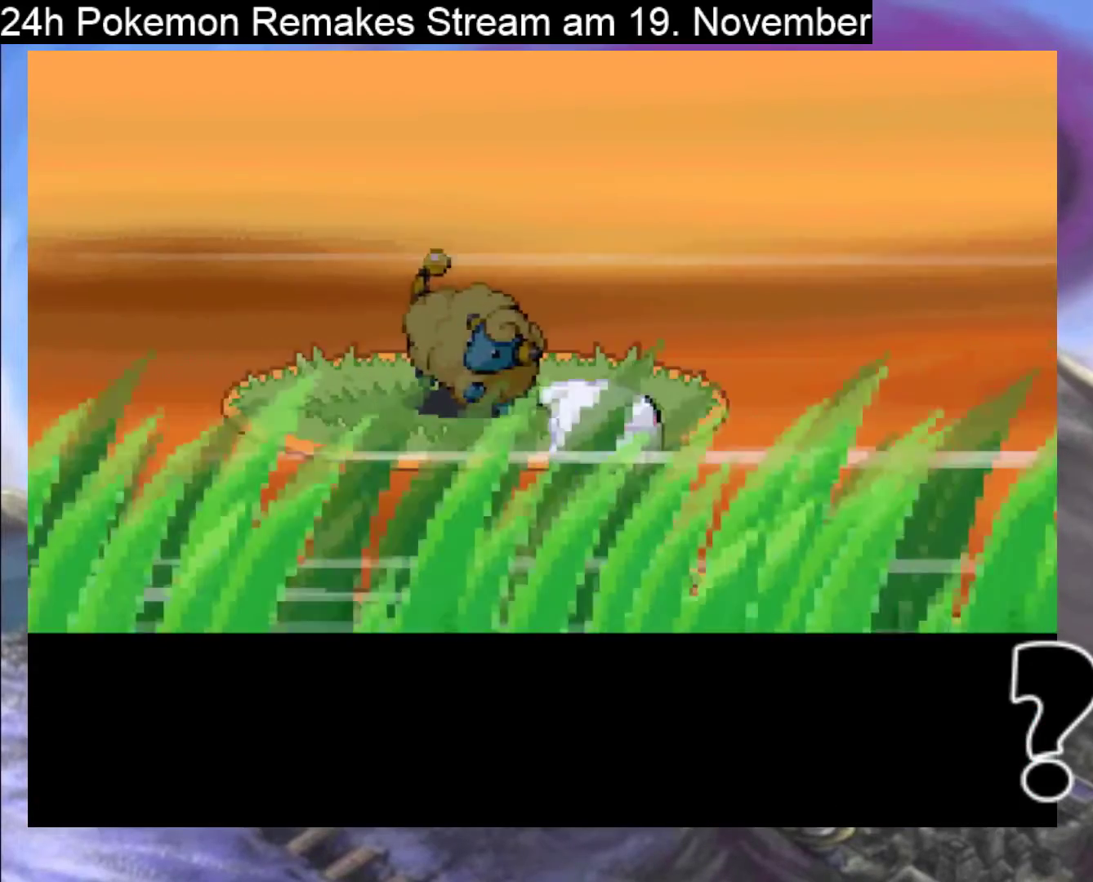
{"buttons": [], "events": [[167, "A", "down"], [267, "A", "up"]]}
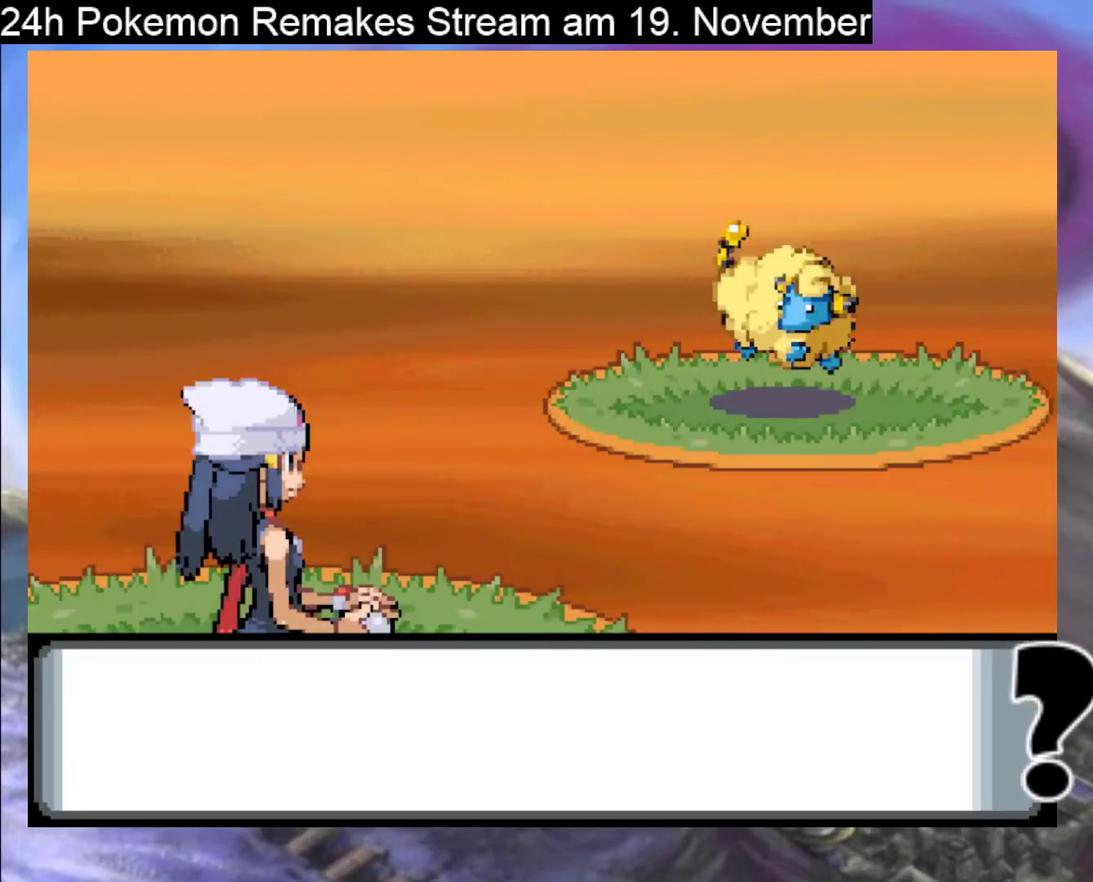
{"buttons": ["A"], "events": [[433, "A", "down"]]}
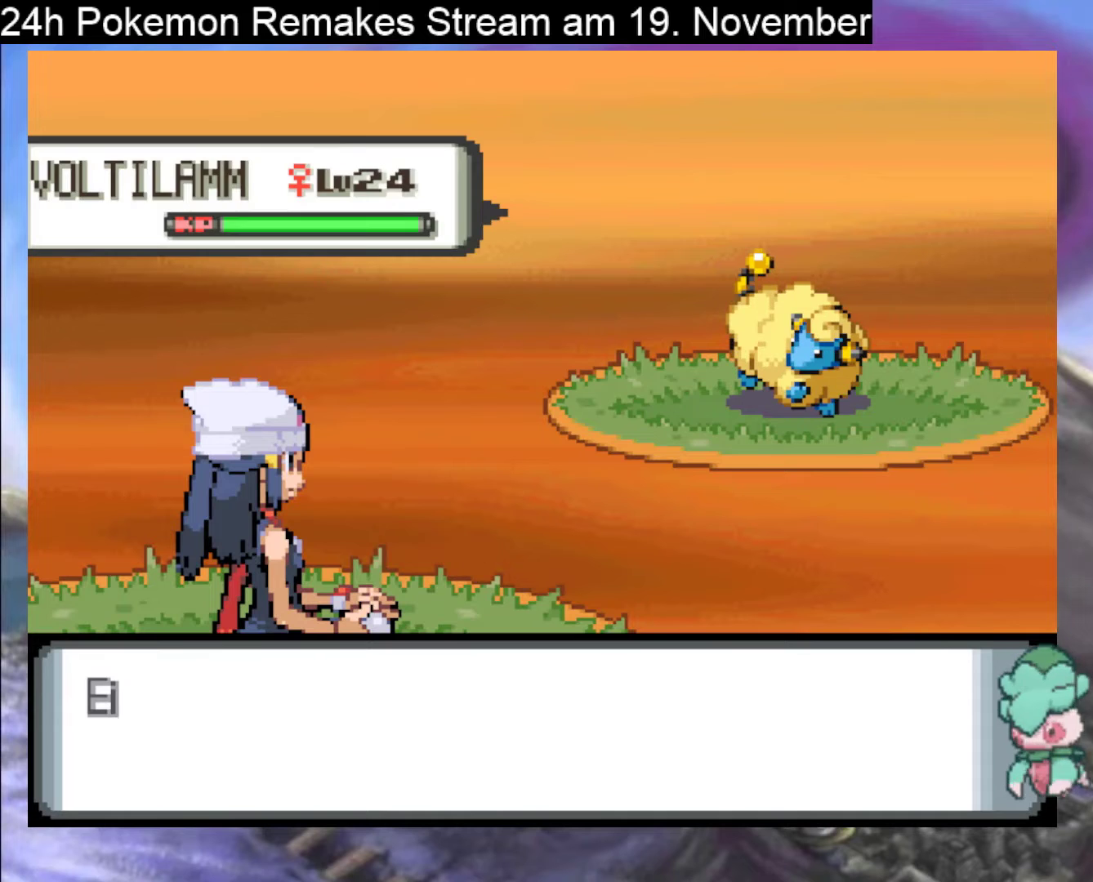
{"buttons": [], "events": [[100, "A", "up"]]}
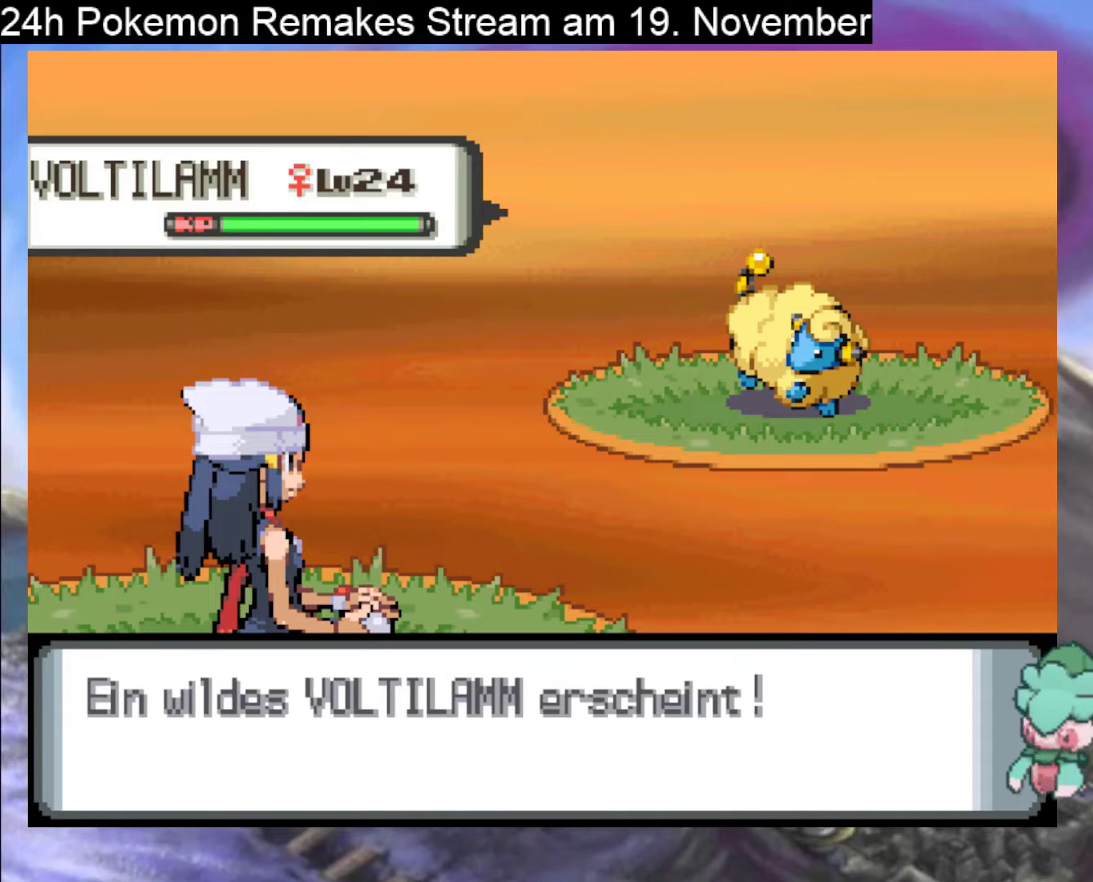
{"buttons": [], "events": [[367, "A", "down"], [500, "A", "up"]]}
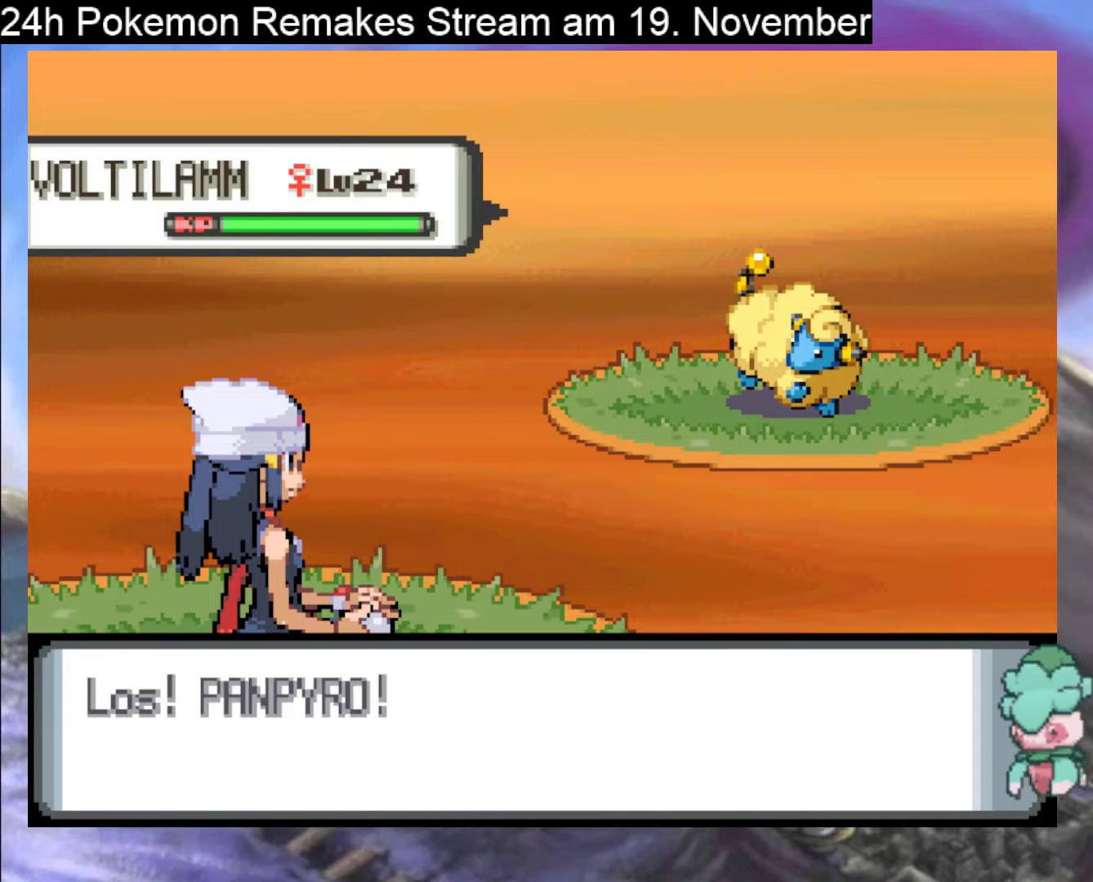
{"buttons": [], "events": [[333, "A", "down"], [433, "A", "up"]]}
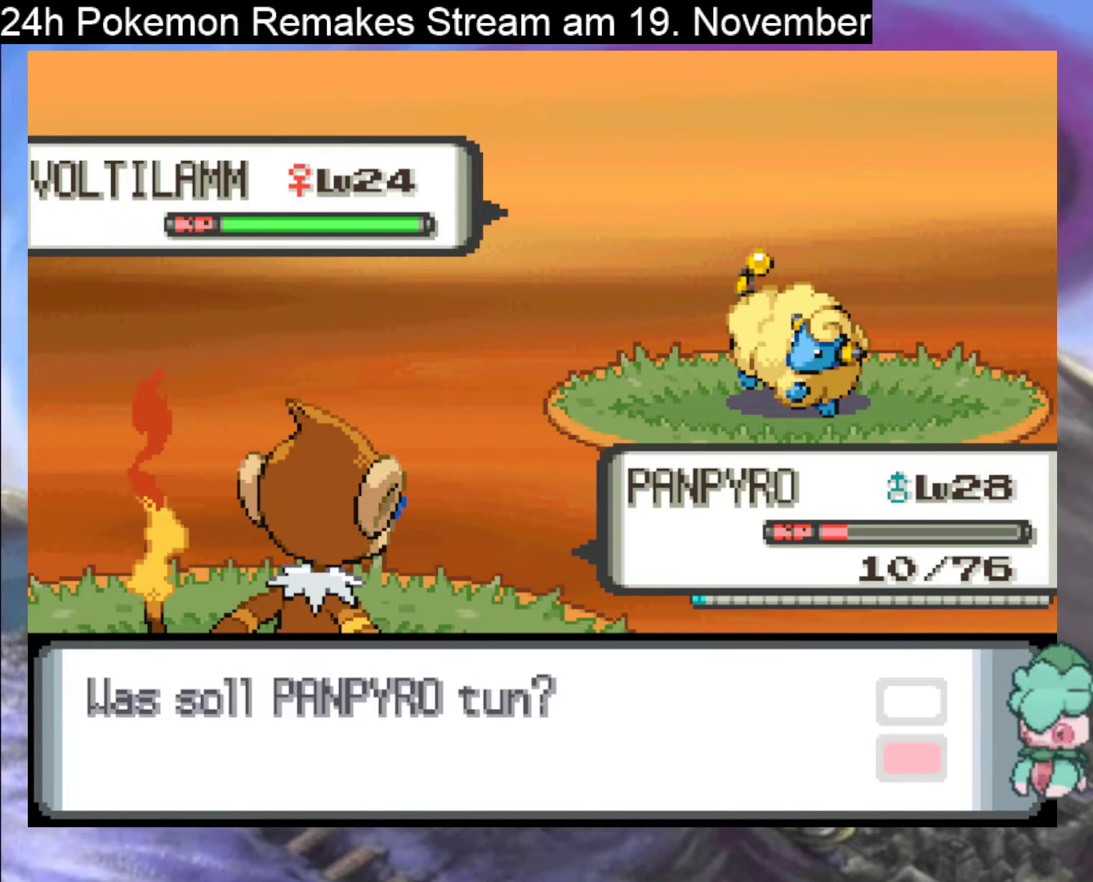
{"buttons": ["A"], "events": [[400, "A", "down"]]}
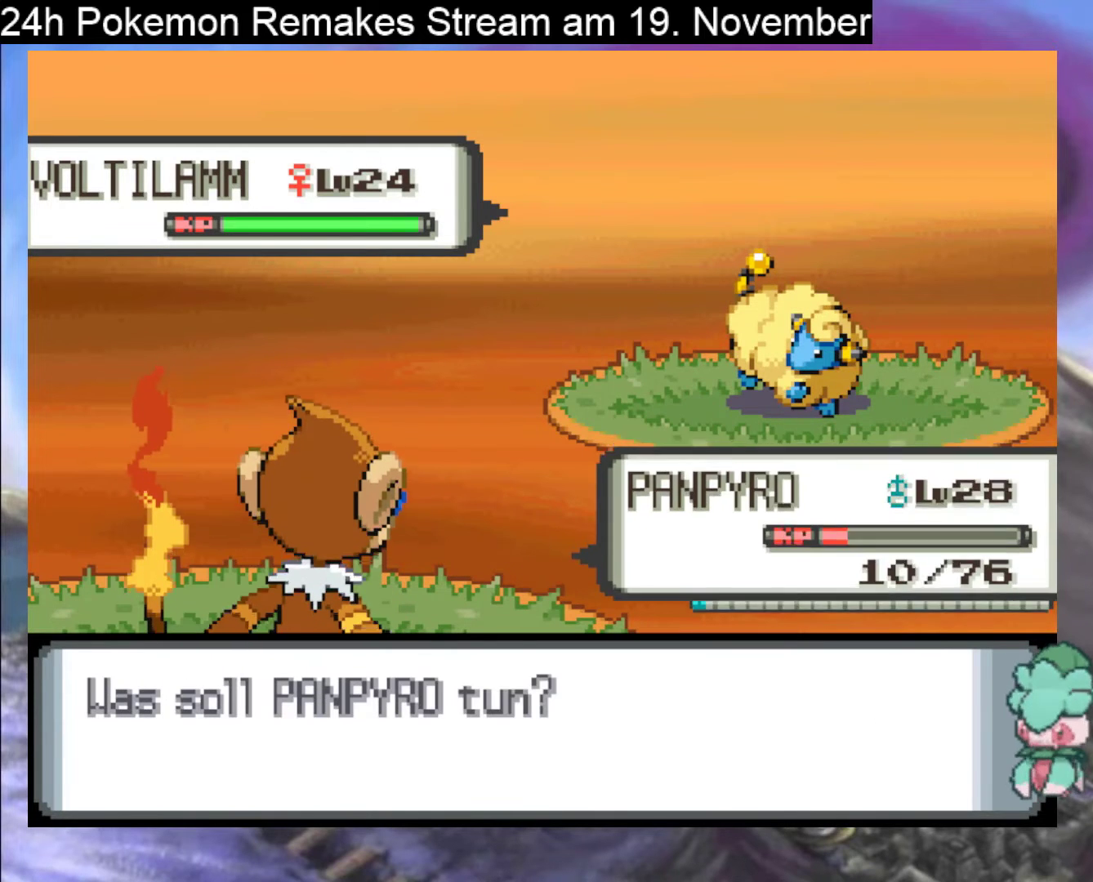
{"buttons": [], "events": [[33, "A", "up"], [267, "A", "down"], [400, "A", "up"]]}
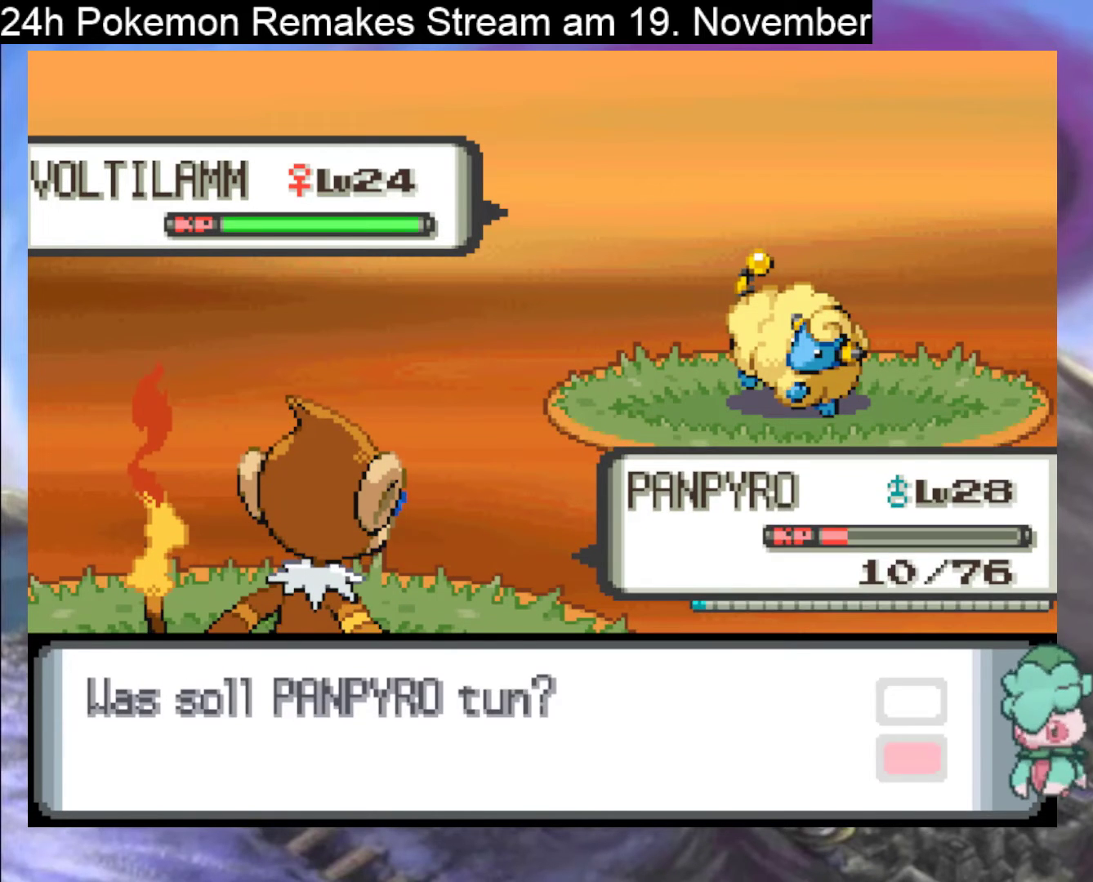
{"buttons": [], "events": []}
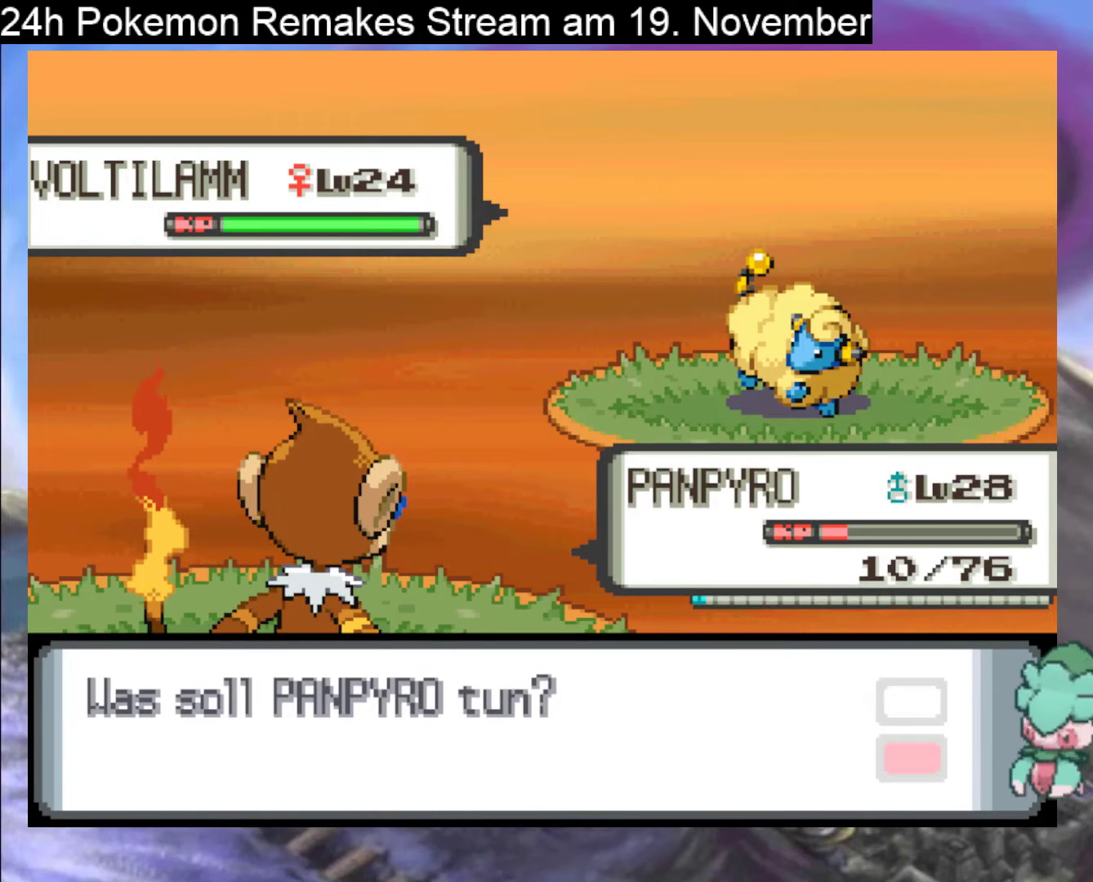
{"buttons": [], "events": [[400, "A", "down"], [500, "A", "up"]]}
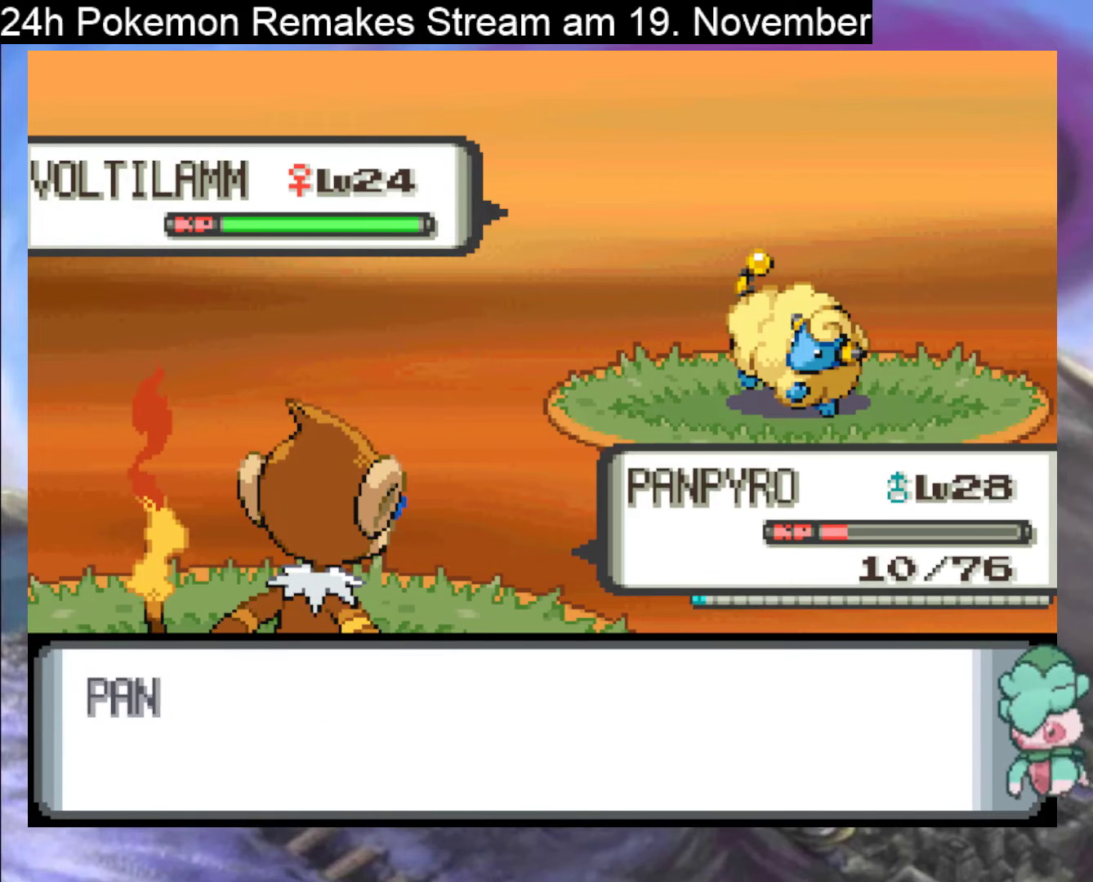
{"buttons": ["A"], "events": [[100, "A", "down"], [233, "A", "up"], [300, "A", "down"]]}
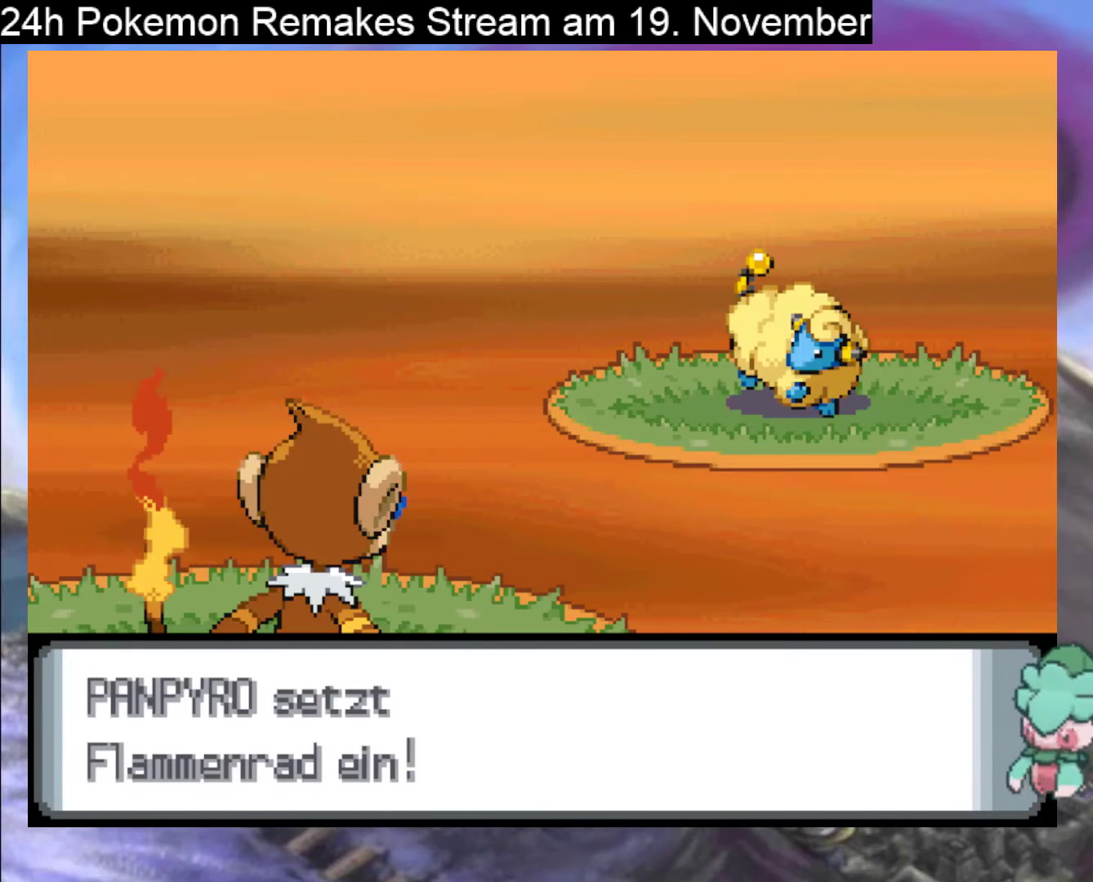
{"buttons": ["A"], "events": []}